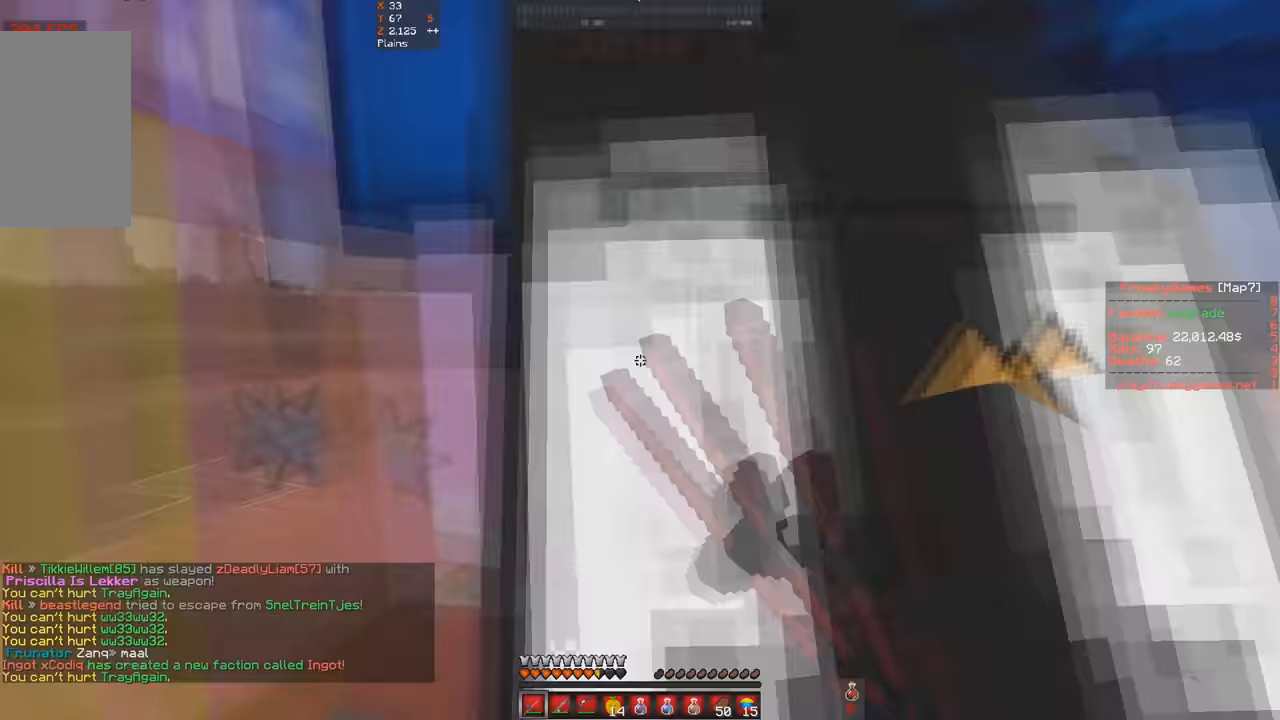
Gameplay with keyboard; each line is a JSON object with the keys held at the frame after it. "events" lists presses ("down") and releases ("up") of "a", "d", "s", "space" and "w" between this image and that frame as [ms after this image, input, new state], when the widget could be followed in between. No other keys are recorded. Mouse input is not recorded.
{"keys": ["s"], "events": [[66, "d", "up"], [100, "a", "down"], [100, "w", "down"], [266, "a", "up"], [266, "w", "up"], [300, "s", "down"]]}
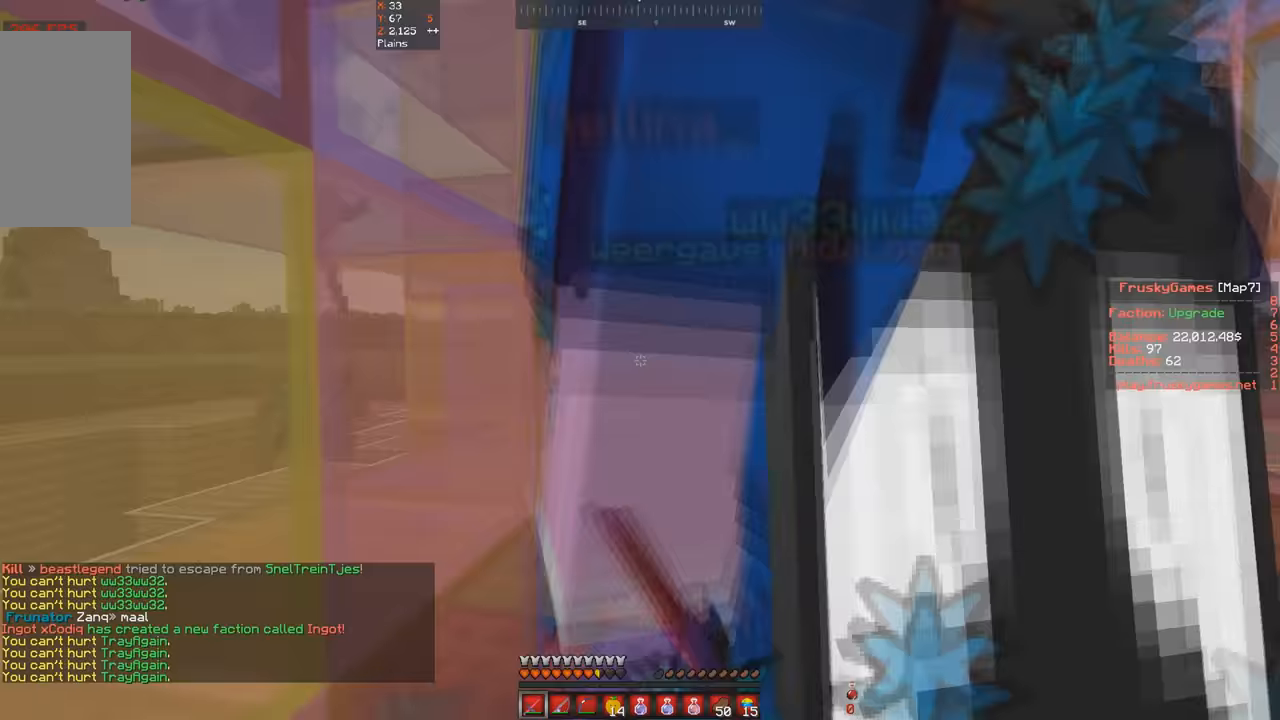
{"keys": ["d"], "events": [[33, "s", "up"], [133, "s", "down"], [366, "s", "up"], [400, "d", "down"]]}
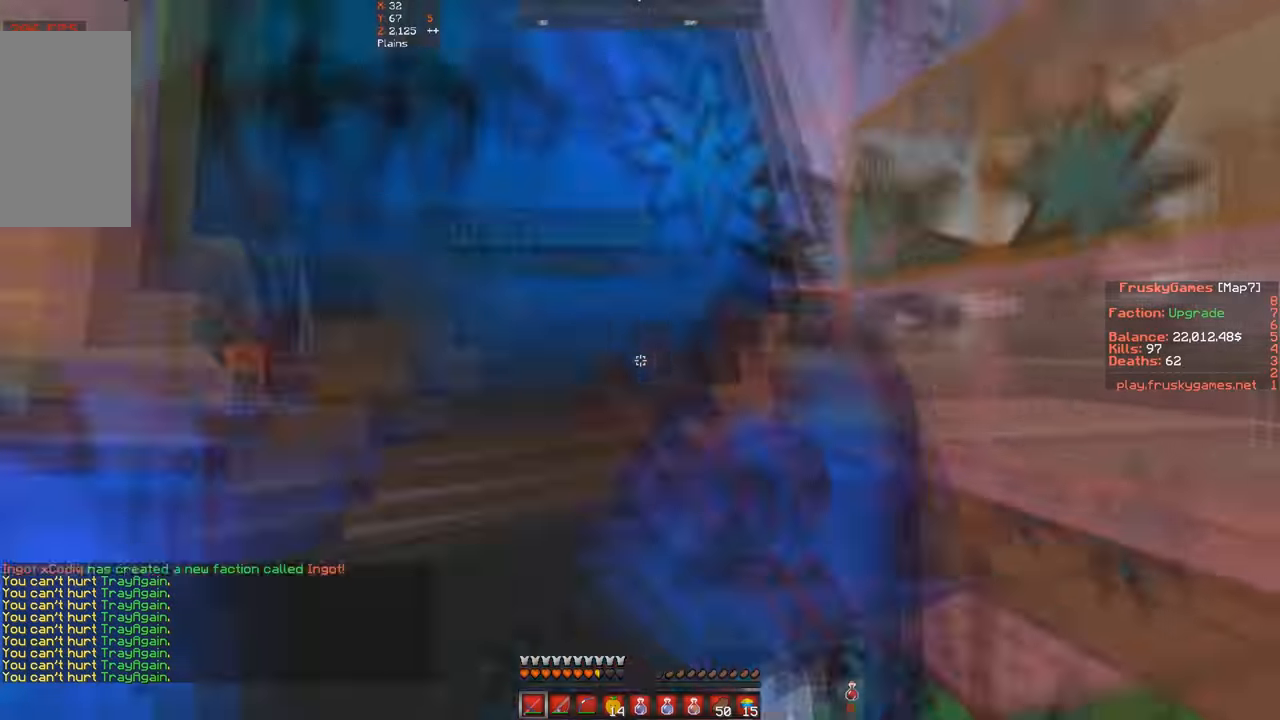
{"keys": ["d"]}
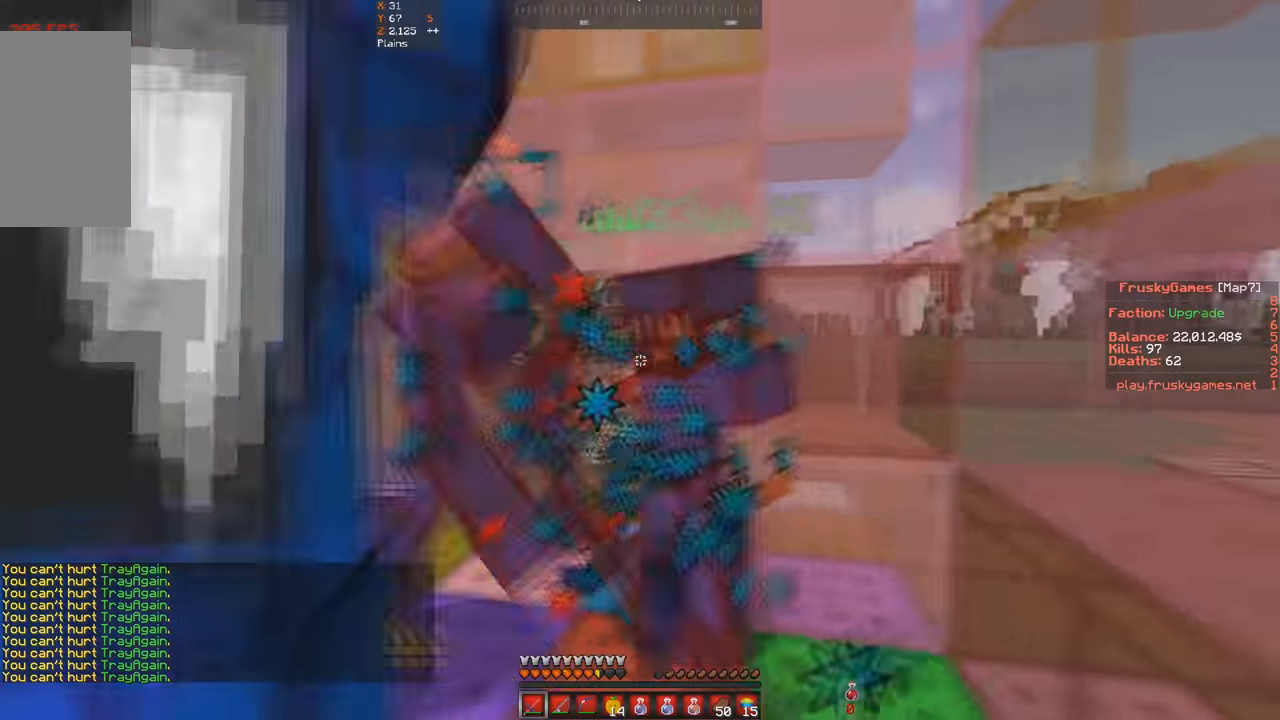
{"keys": [], "events": [[233, "d", "up"]]}
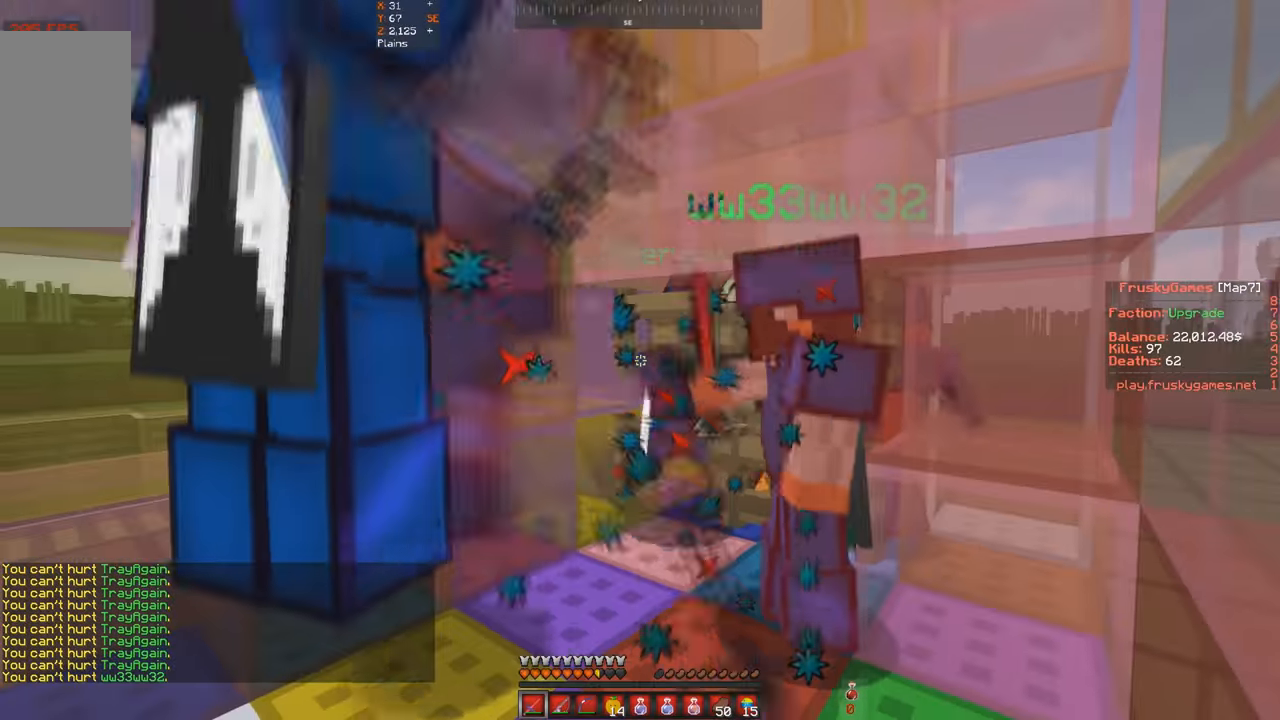
{"keys": ["a", "s"], "events": [[100, "w", "down"], [266, "w", "up"], [333, "s", "down"], [400, "a", "down"]]}
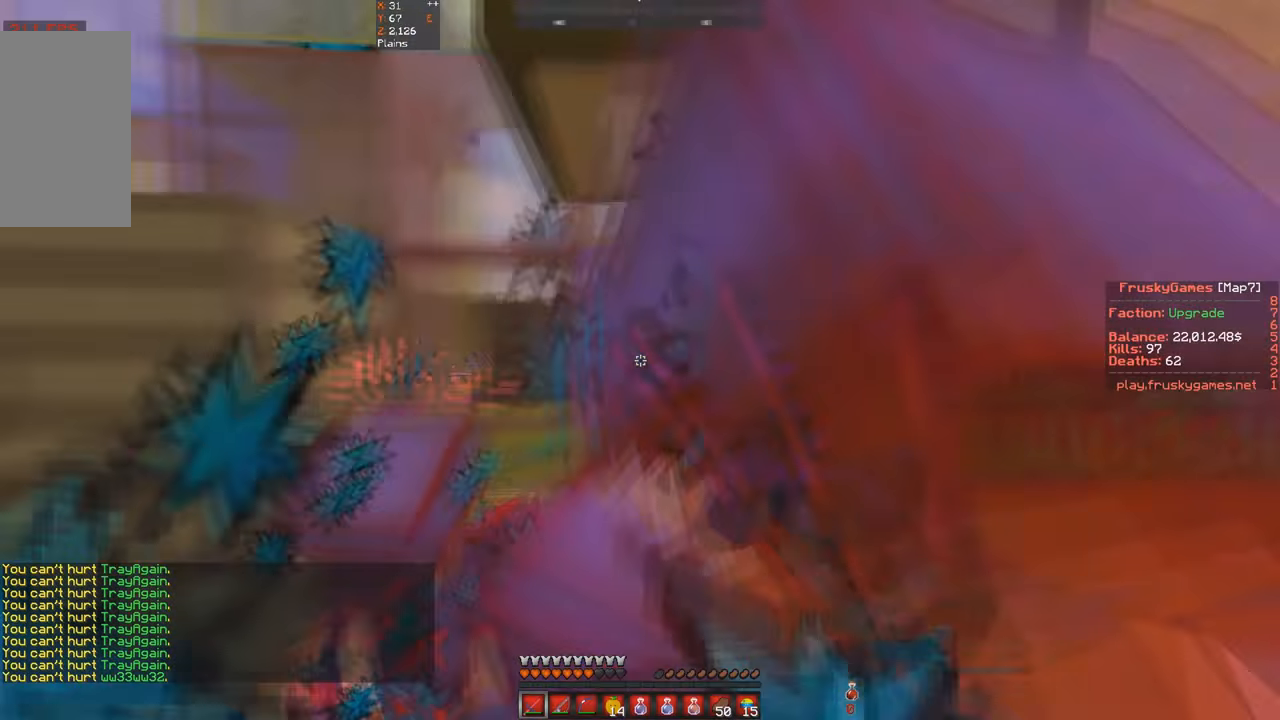
{"keys": ["a"], "events": [[100, "s", "up"], [233, "s", "down"], [500, "s", "up"]]}
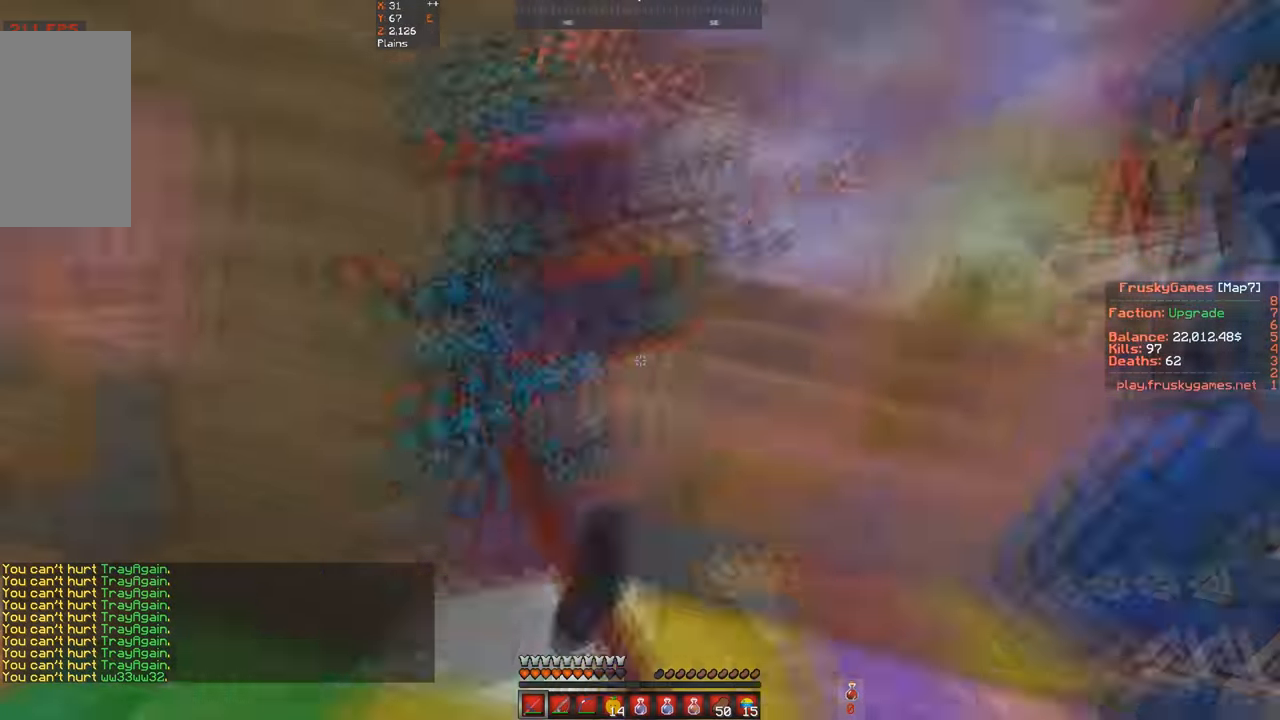
{"keys": ["a", "w"], "events": [[133, "a", "up"], [333, "a", "down"], [400, "w", "down"]]}
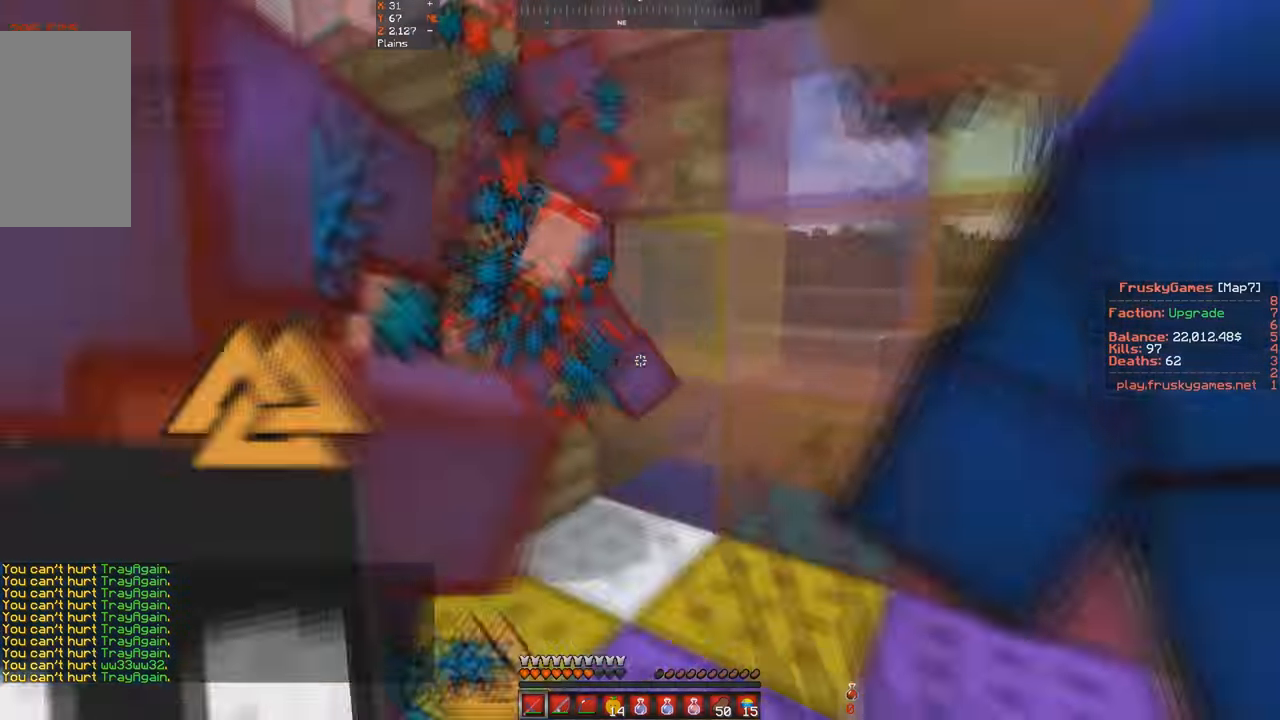
{"keys": ["a", "s"], "events": [[400, "a", "up"], [400, "s", "down"], [400, "w", "up"], [500, "a", "down"]]}
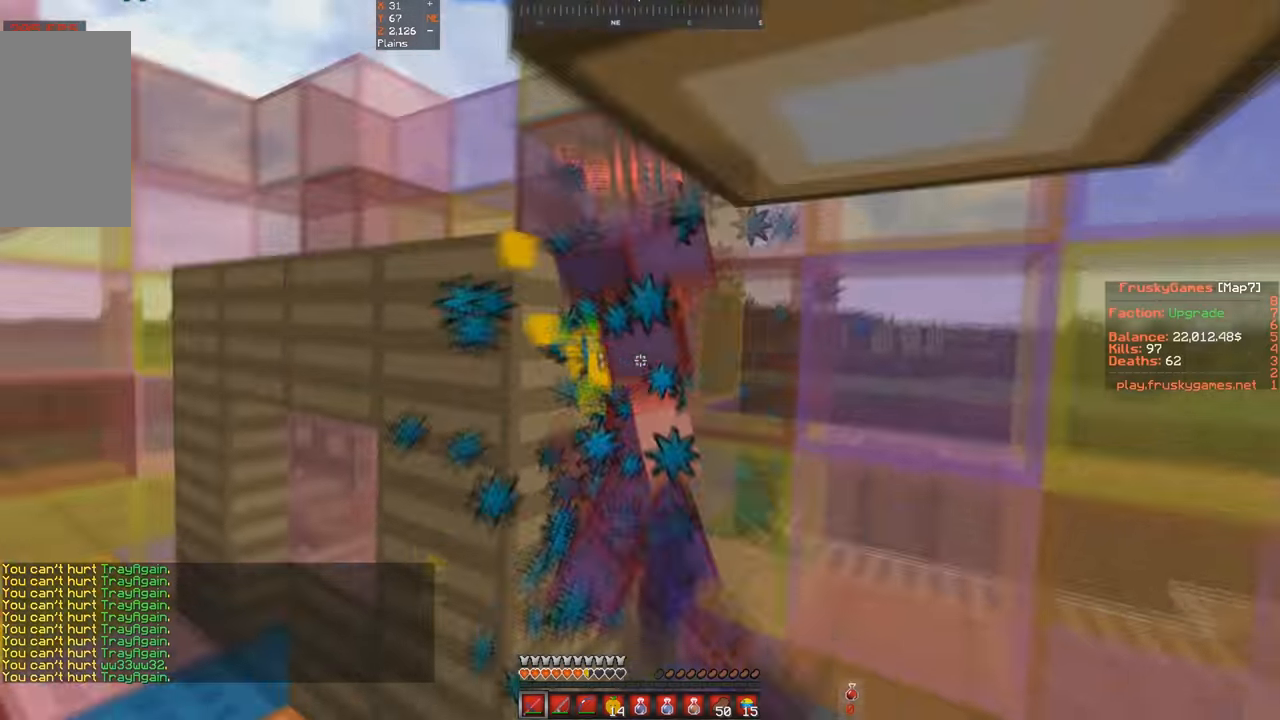
{"keys": ["space", "w"], "events": [[100, "a", "up"], [134, "s", "up"], [200, "a", "down"], [200, "w", "down"], [334, "space", "down"], [400, "a", "up"]]}
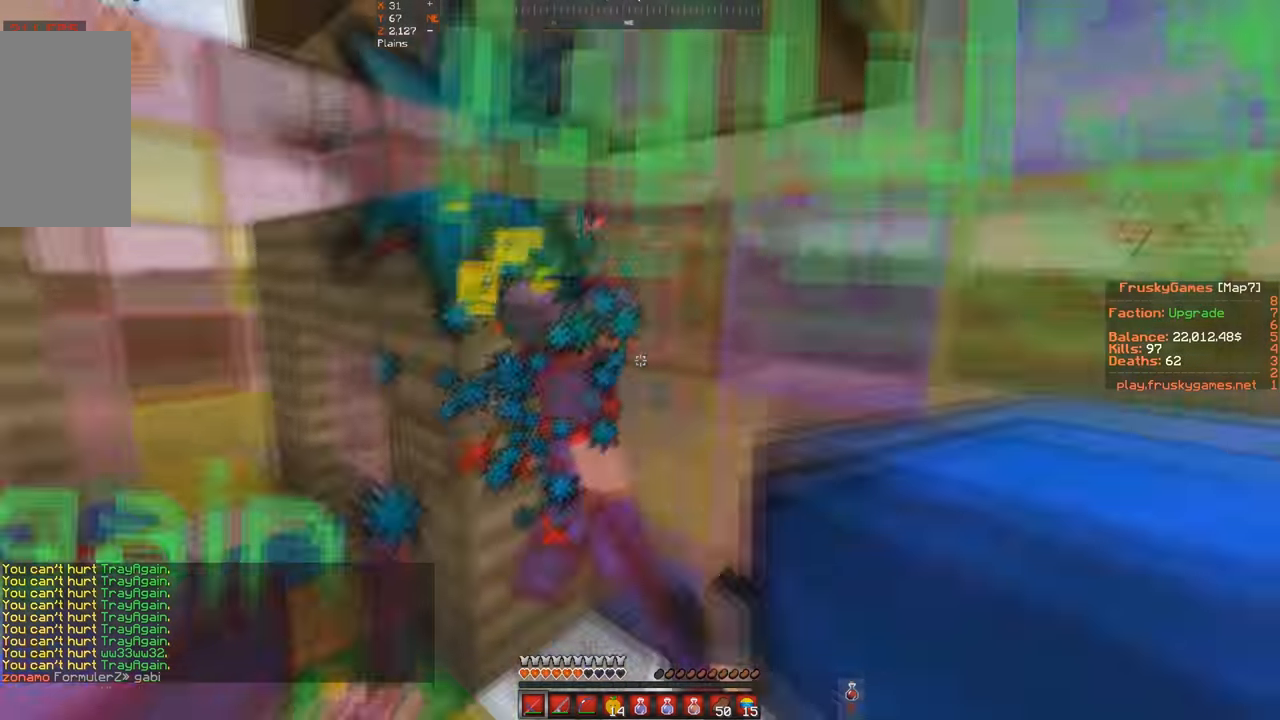
{"keys": ["a", "space", "w"], "events": [[67, "w", "up"], [100, "a", "down"], [400, "w", "down"]]}
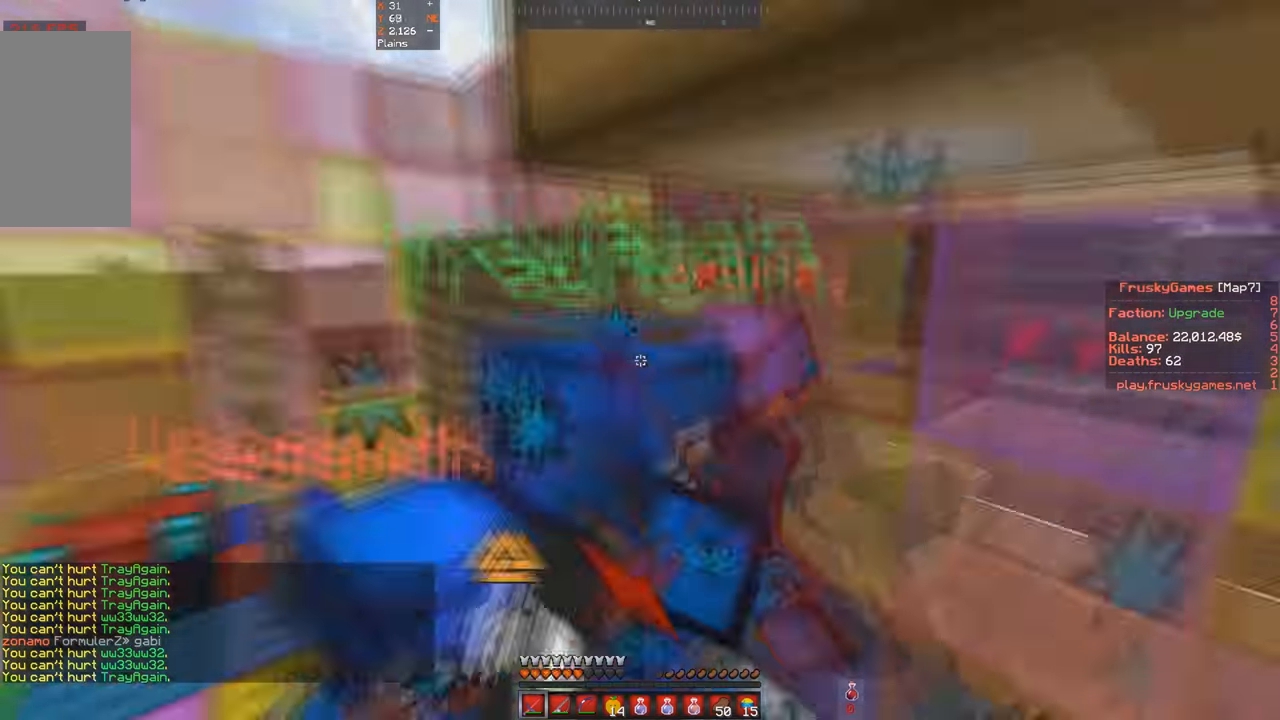
{"keys": ["space", "w"], "events": [[167, "a", "up"], [200, "w", "up"], [500, "w", "down"]]}
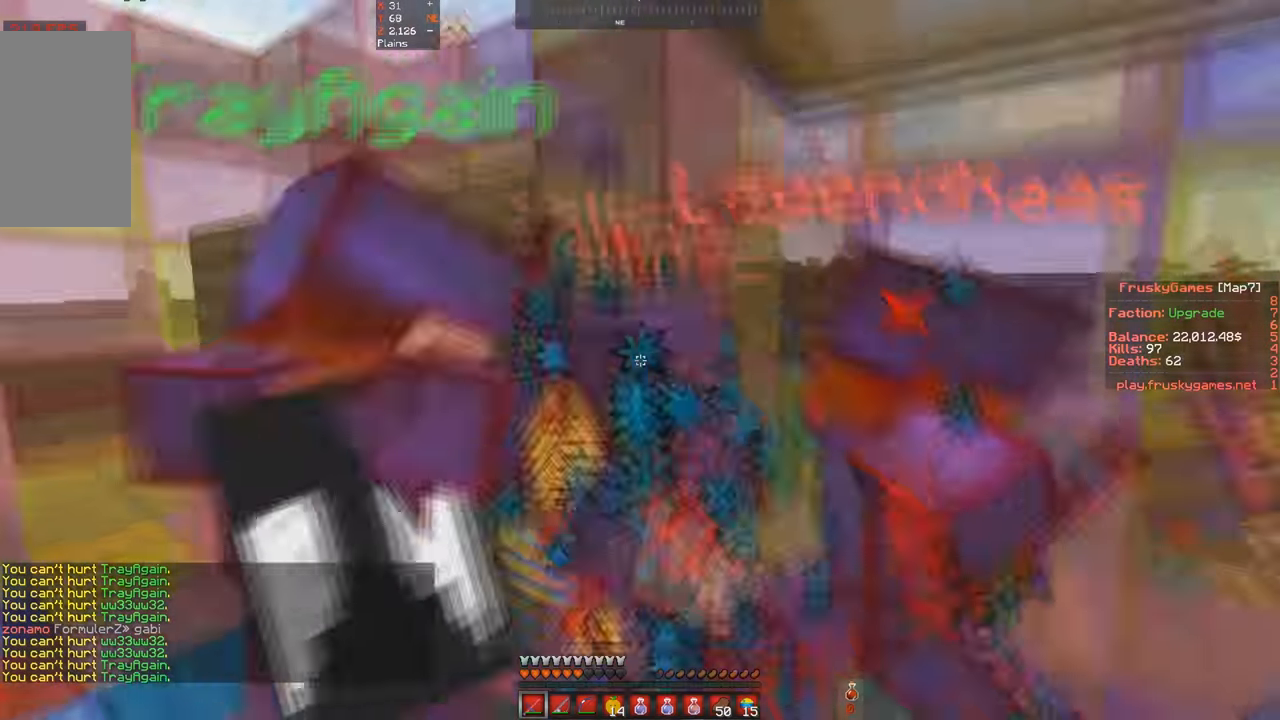
{"keys": ["s", "space"], "events": [[200, "w", "up"], [234, "s", "down"]]}
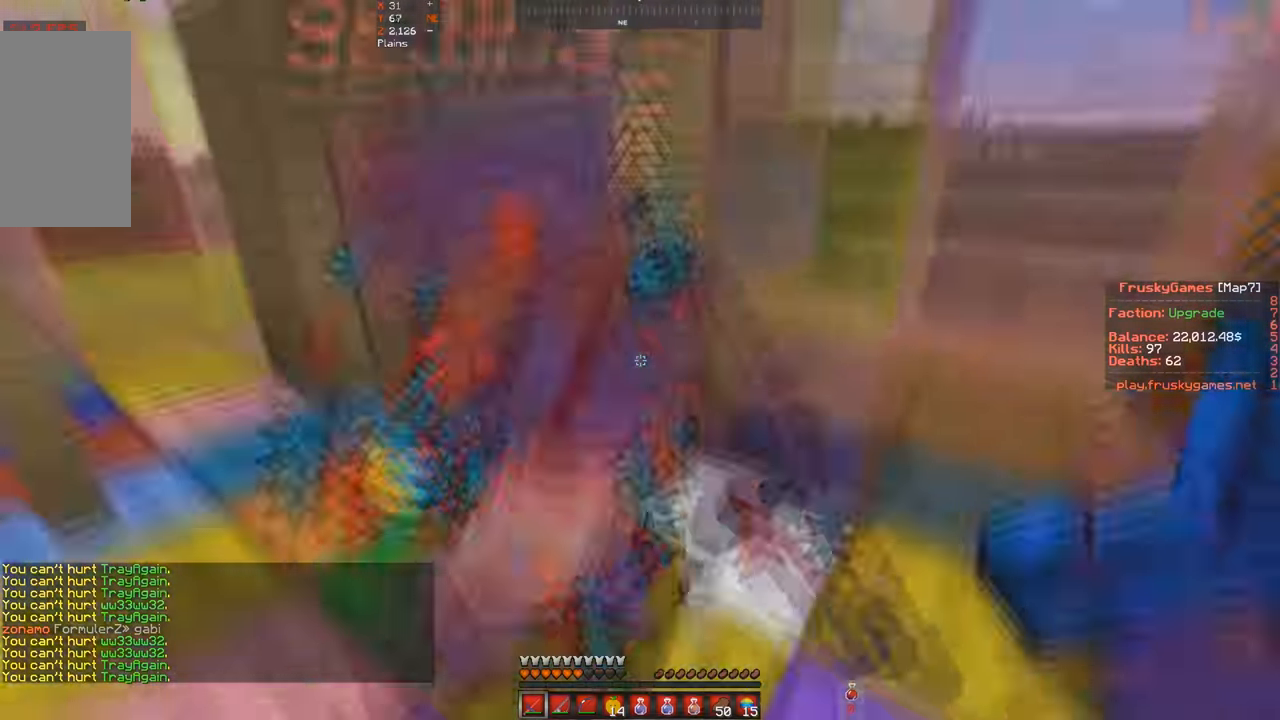
{"keys": ["a", "w"], "events": [[67, "a", "down"], [167, "s", "up"], [200, "w", "down"], [334, "space", "up"]]}
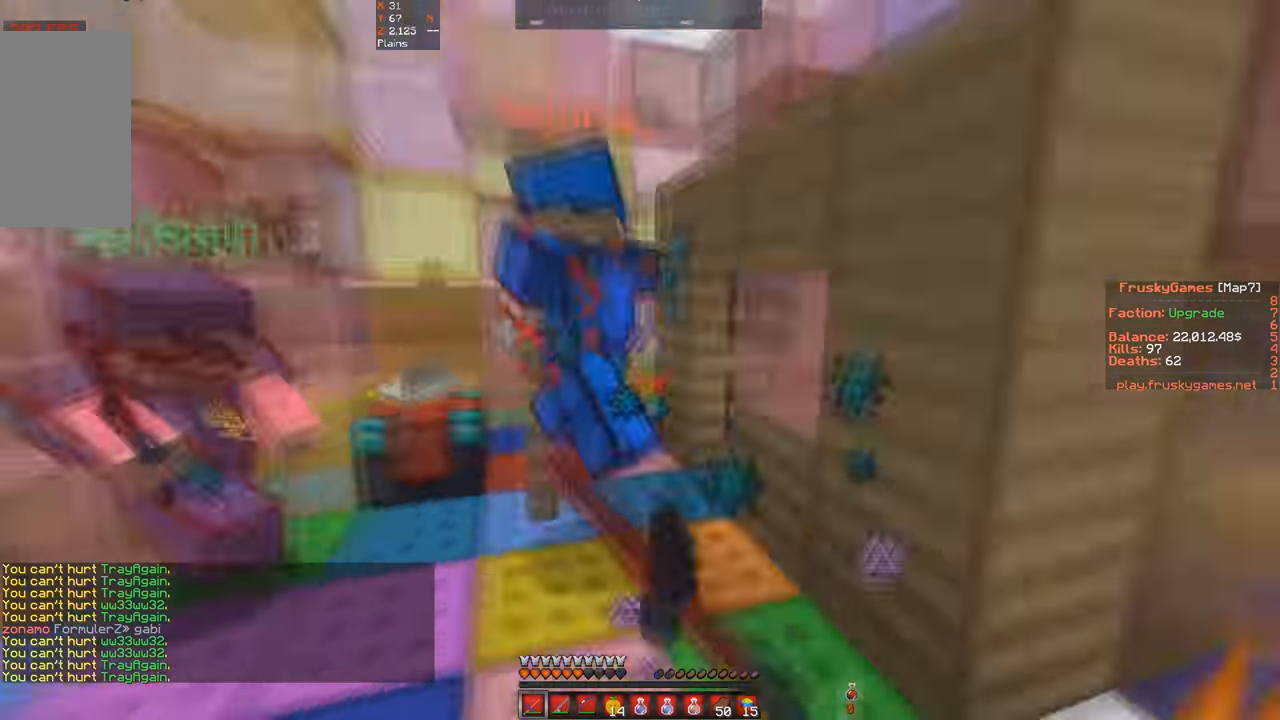
{"keys": ["a", "w"], "events": [[67, "a", "up"], [500, "a", "down"]]}
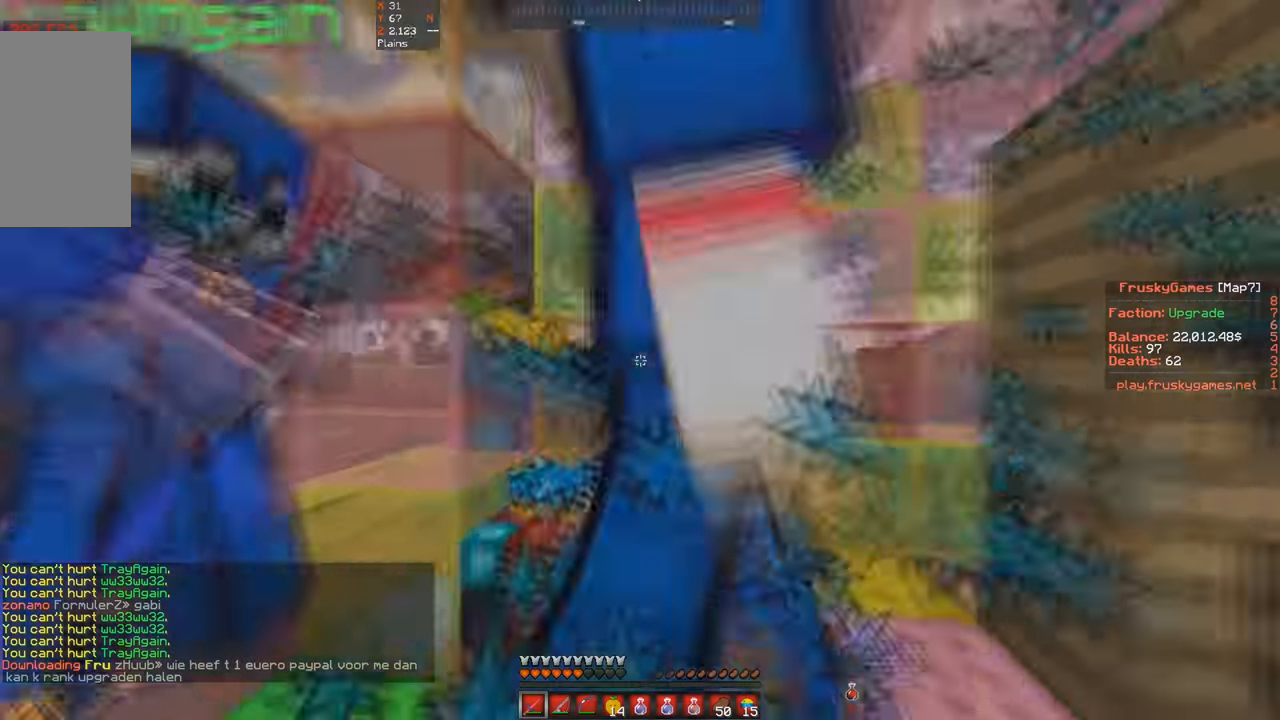
{"keys": [], "events": [[100, "s", "down"], [167, "w", "up"], [434, "s", "up"], [467, "a", "up"]]}
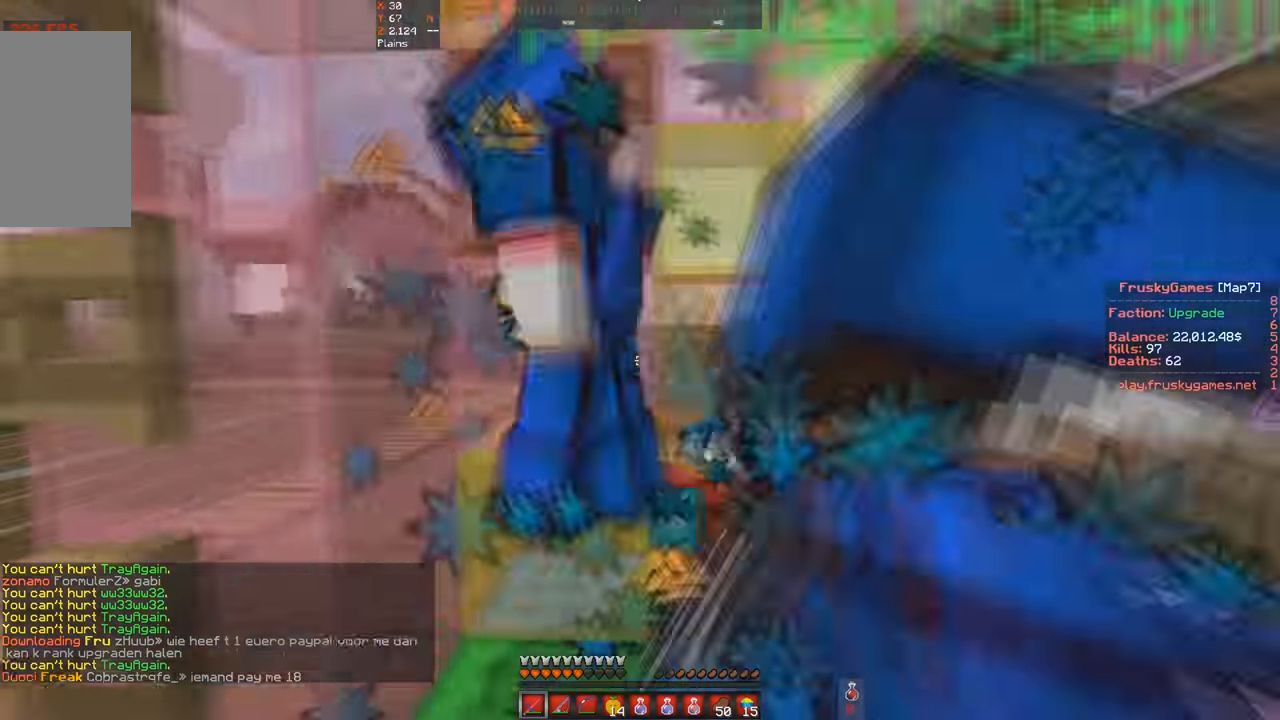
{"keys": [], "events": [[200, "w", "down"], [234, "a", "down"], [400, "a", "up"], [434, "w", "up"]]}
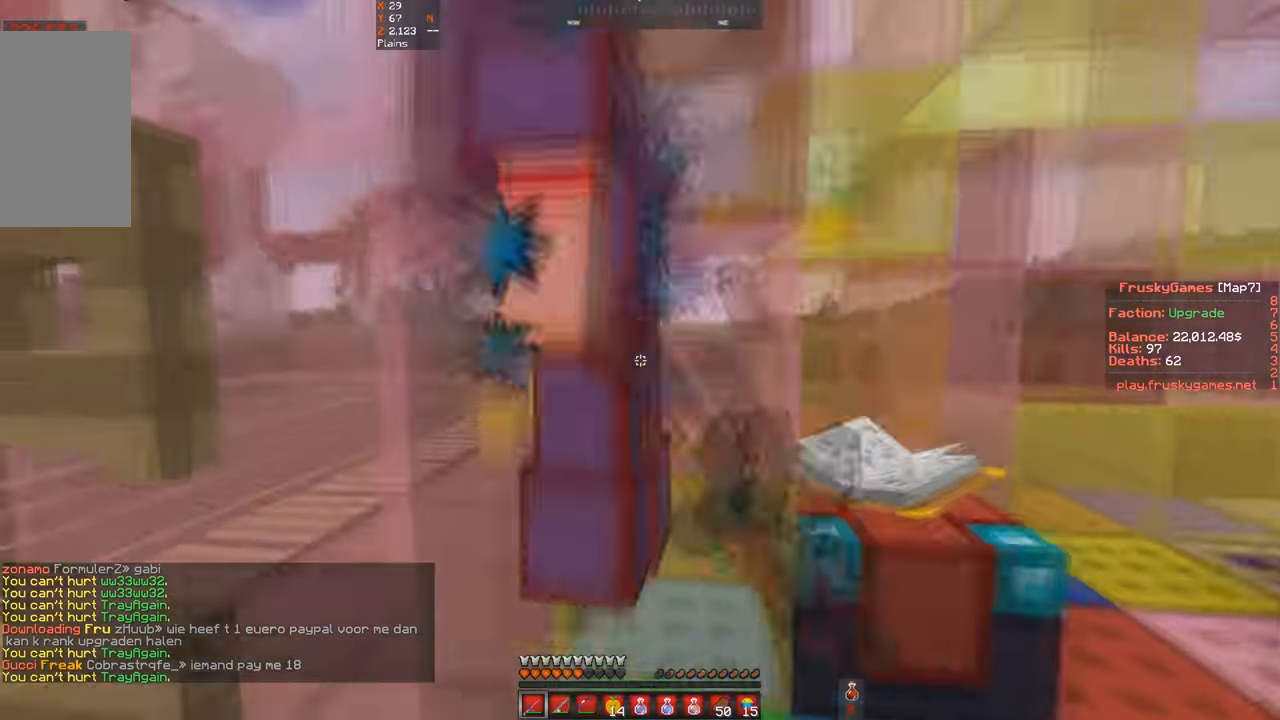
{"keys": ["space"], "events": [[167, "space", "down"]]}
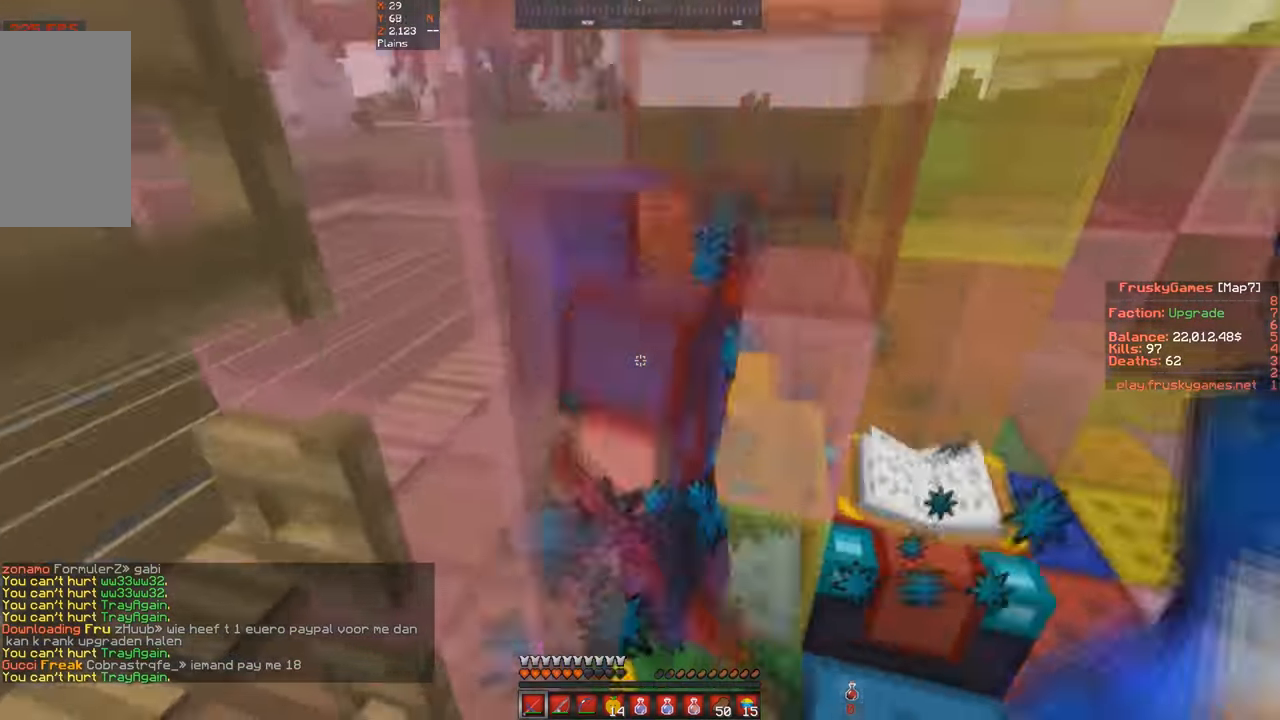
{"keys": ["space"], "events": [[200, "a", "down"], [334, "a", "up"]]}
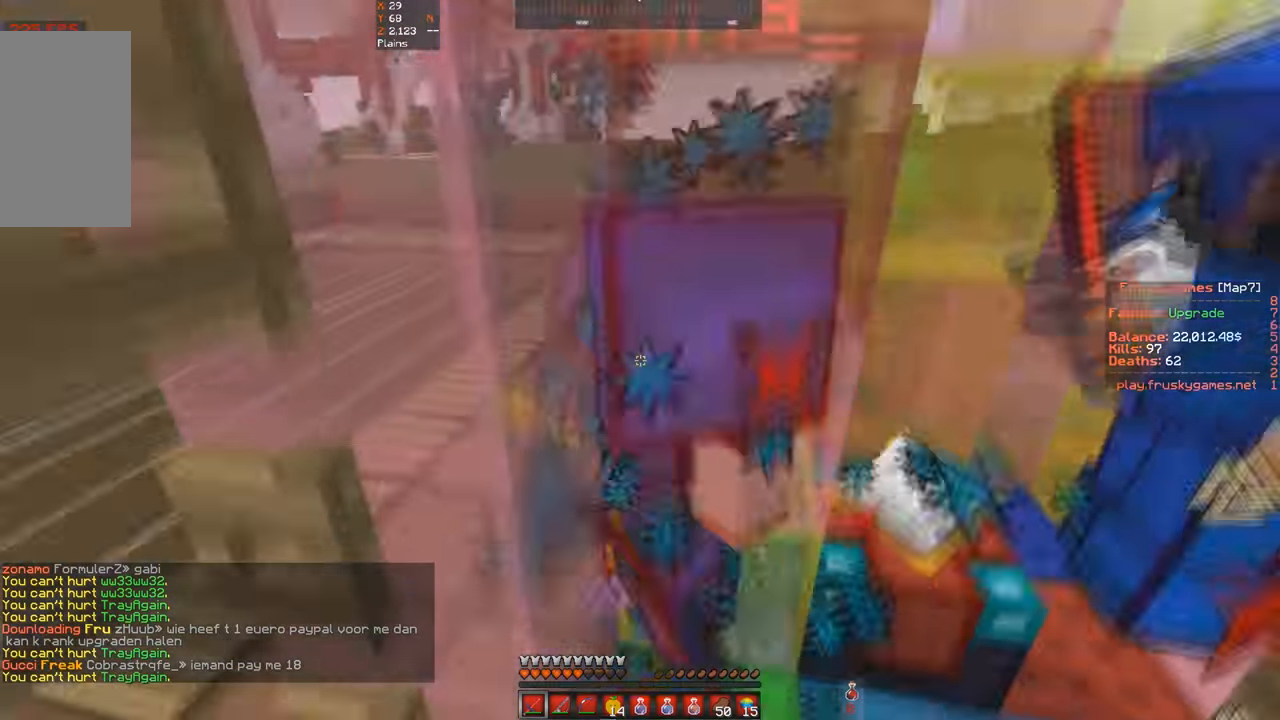
{"keys": ["space"], "events": [[100, "a", "down"], [200, "a", "up"]]}
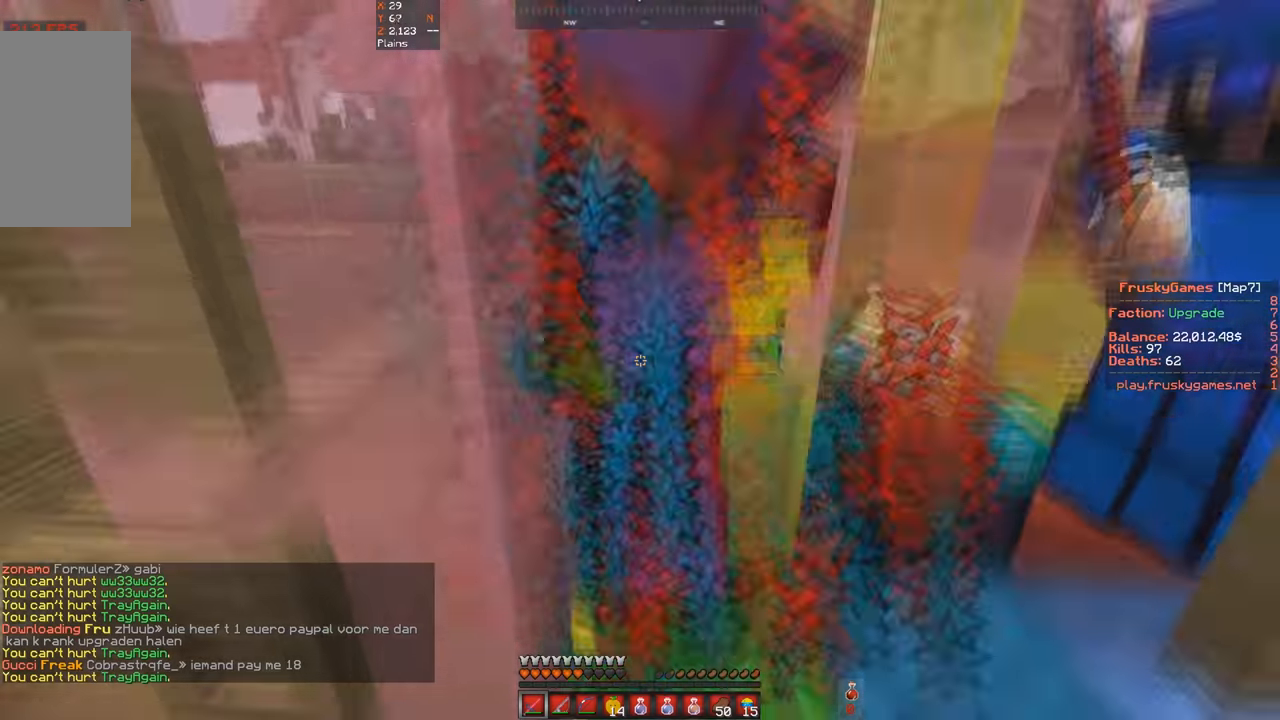
{"keys": [], "events": [[133, "w", "down"], [200, "a", "down"], [300, "space", "up"], [367, "a", "up"], [367, "w", "up"]]}
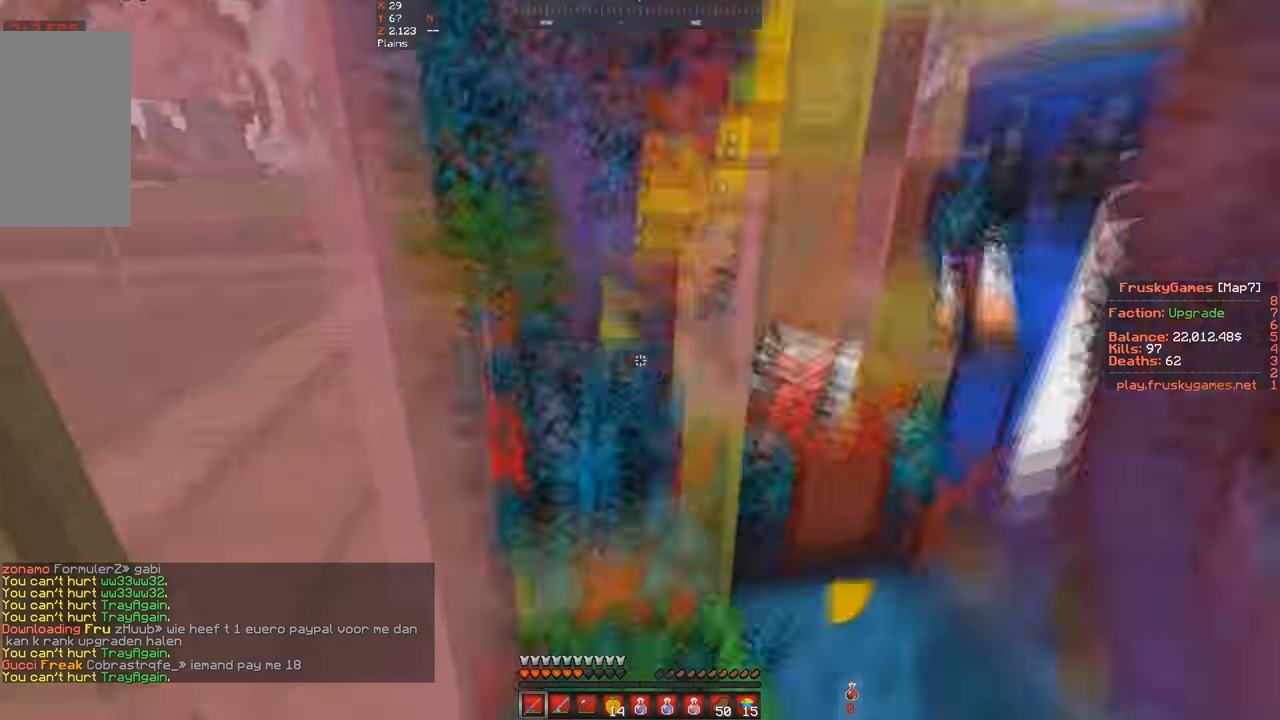
{"keys": ["space"], "events": [[100, "a", "down"], [267, "a", "up"], [500, "space", "down"]]}
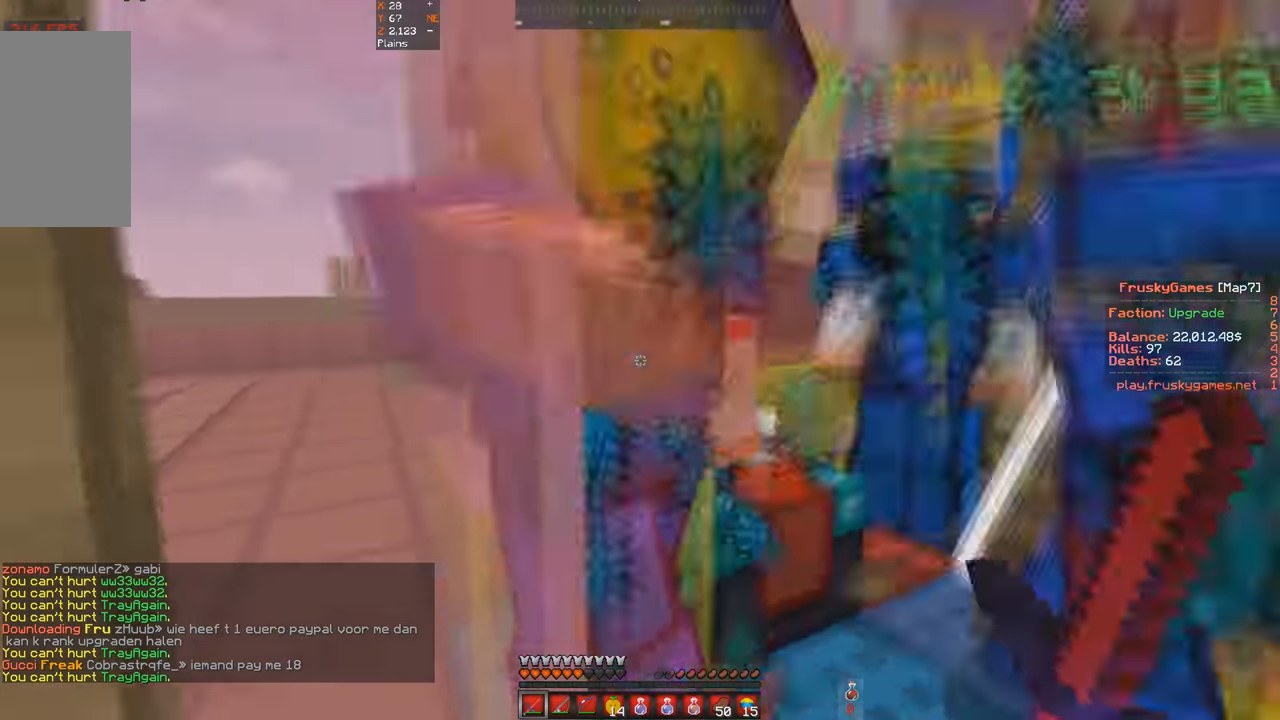
{"keys": [], "events": [[300, "d", "down"], [300, "w", "down"], [367, "space", "up"], [400, "d", "up"], [433, "w", "up"]]}